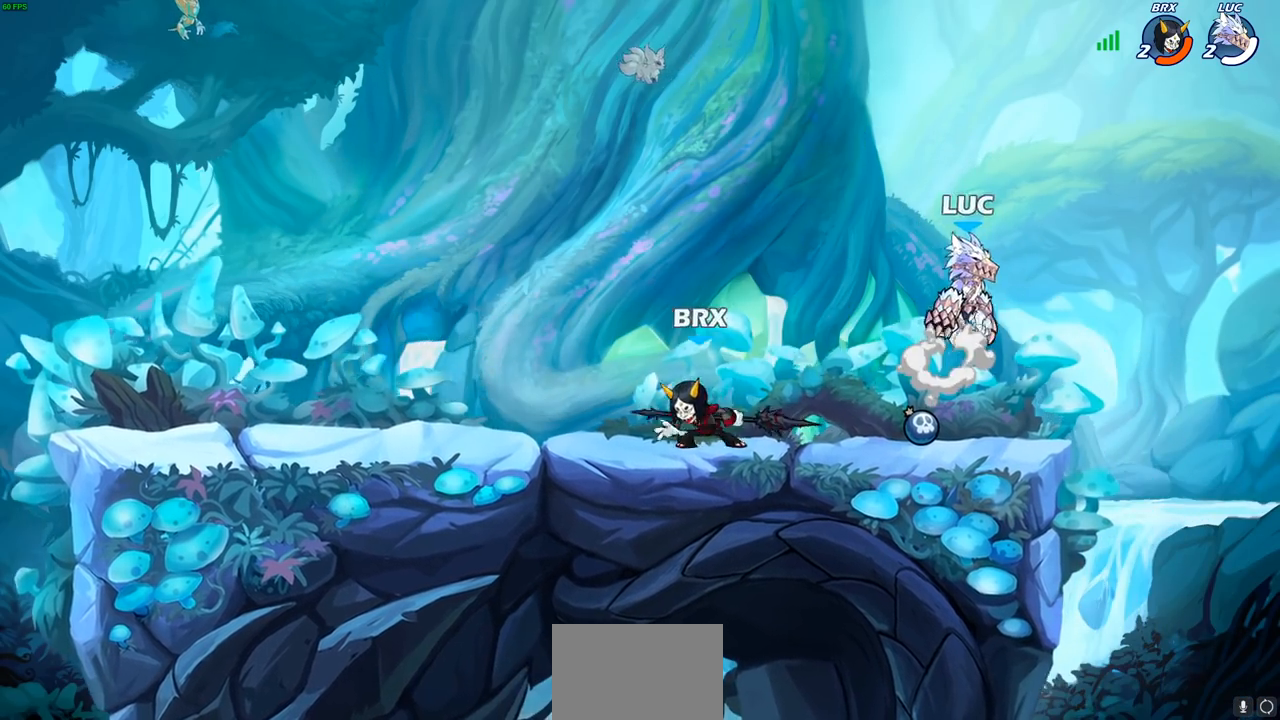
Gameplay with a controller (PlayStation layout); each line is a JSON object with the inputs held at the frame after it. "events" lists button and stick changes between this image and that frame as [ms after this image, input, new state], when the widget could be followed in between. Not read: R3 right_stick.
{"buttons": [], "left_stick": "down-left", "events": [[33, "CROSS", "up"], [100, "left_stick", "up-left"], [167, "left_stick", "left"], [267, "left_stick", "down-left"]]}
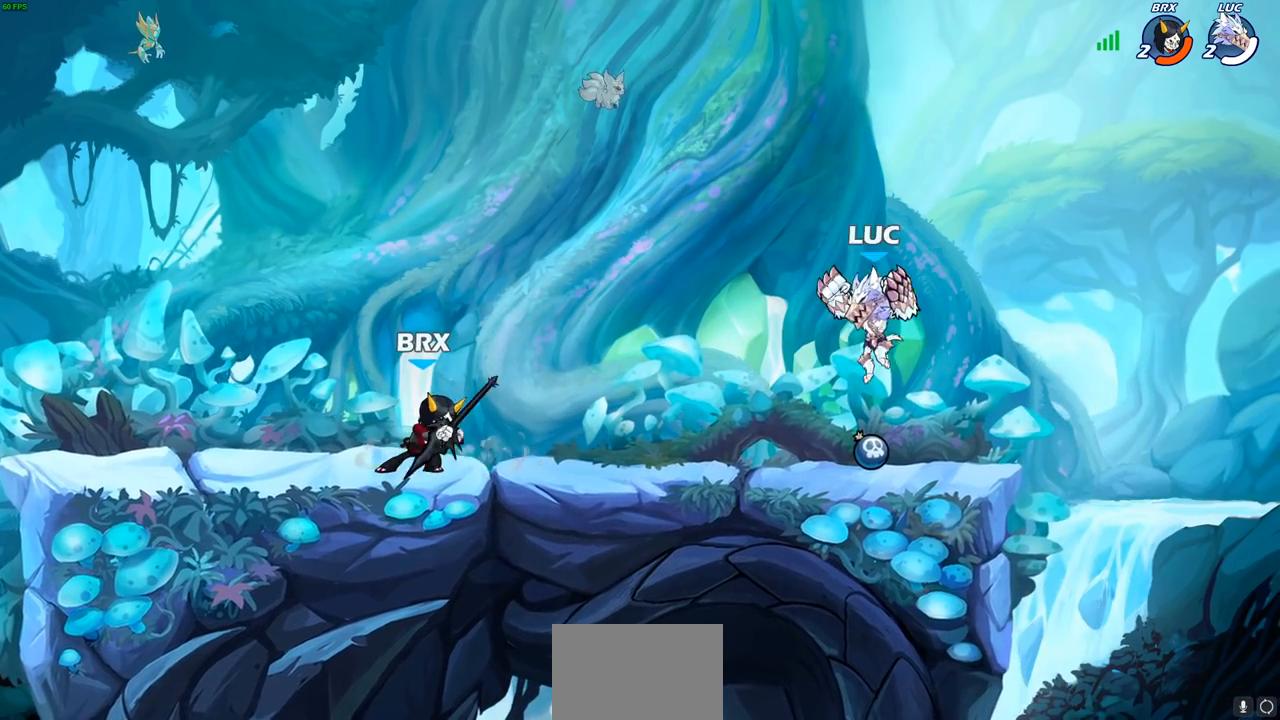
{"buttons": [], "left_stick": "right", "events": [[17, "R1", "down"], [17, "R2", "down"], [50, "SQUARE", "down"], [150, "SQUARE", "up"], [150, "left_stick", "center"], [167, "R1", "up"], [183, "R2", "up"], [467, "left_stick", "right"]]}
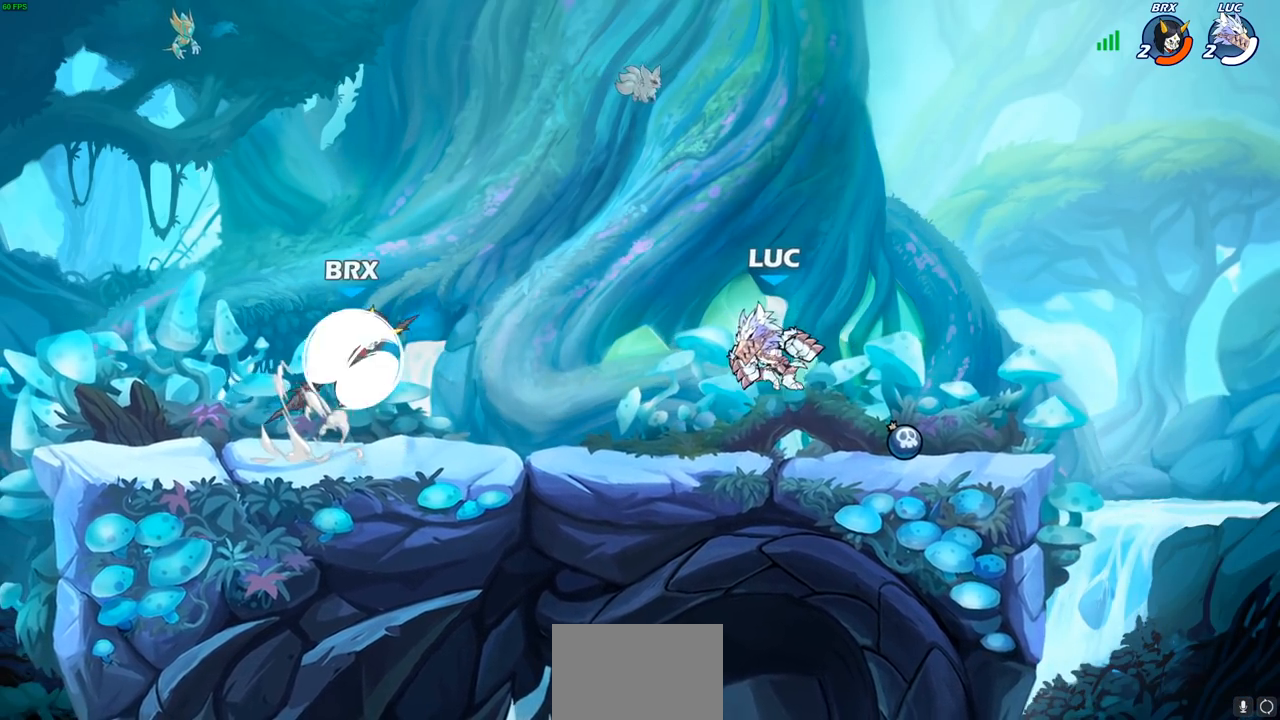
{"buttons": [], "left_stick": "left", "events": [[100, "CROSS", "down"], [250, "left_stick", "up-right"], [267, "CROSS", "up"], [417, "left_stick", "left"]]}
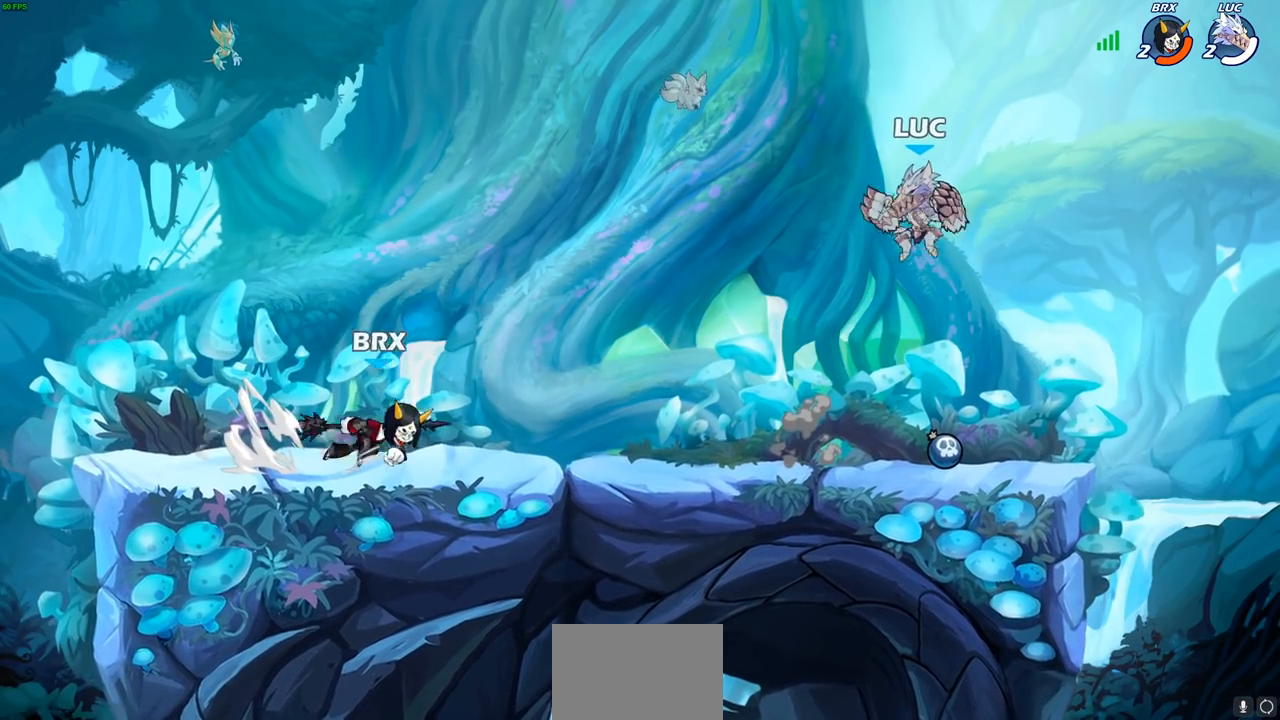
{"buttons": [], "left_stick": "left", "events": [[17, "left_stick", "down-left"], [150, "left_stick", "down-right"], [217, "left_stick", "right"], [433, "left_stick", "left"]]}
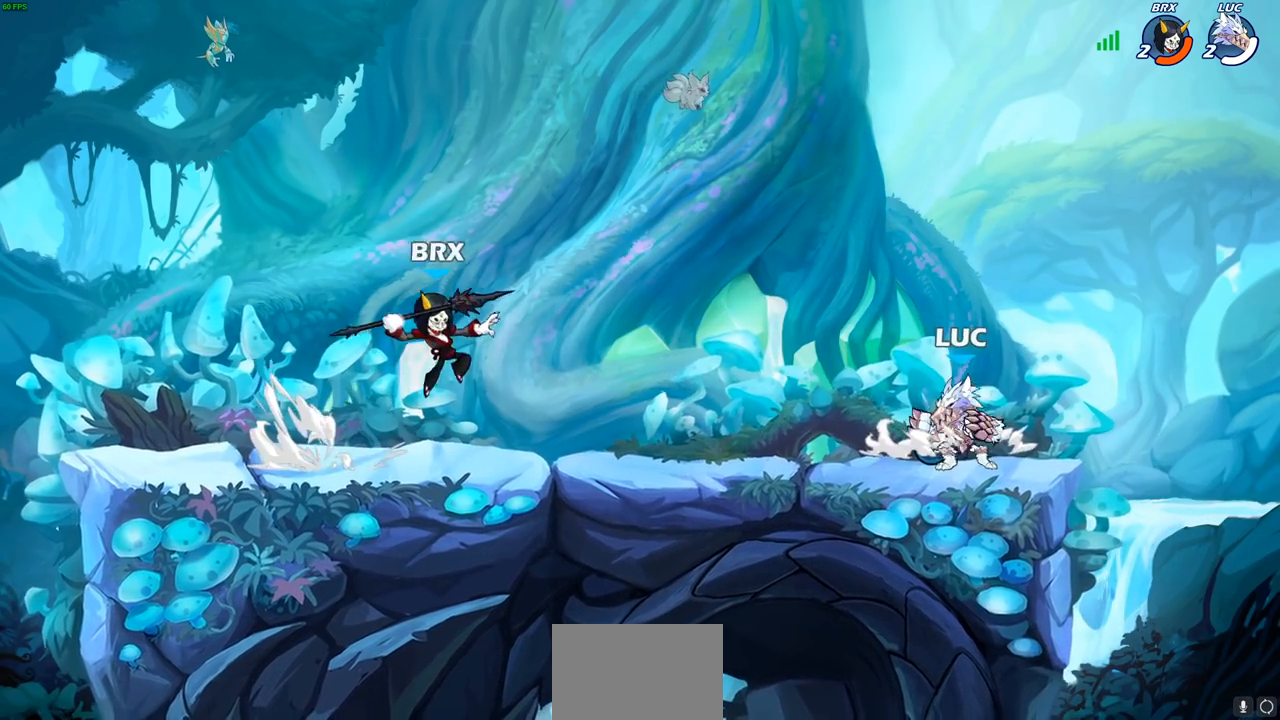
{"buttons": [], "left_stick": "center", "events": [[50, "R2", "down"], [117, "R2", "up"], [167, "left_stick", "center"], [200, "R1", "down"], [250, "R1", "up"]]}
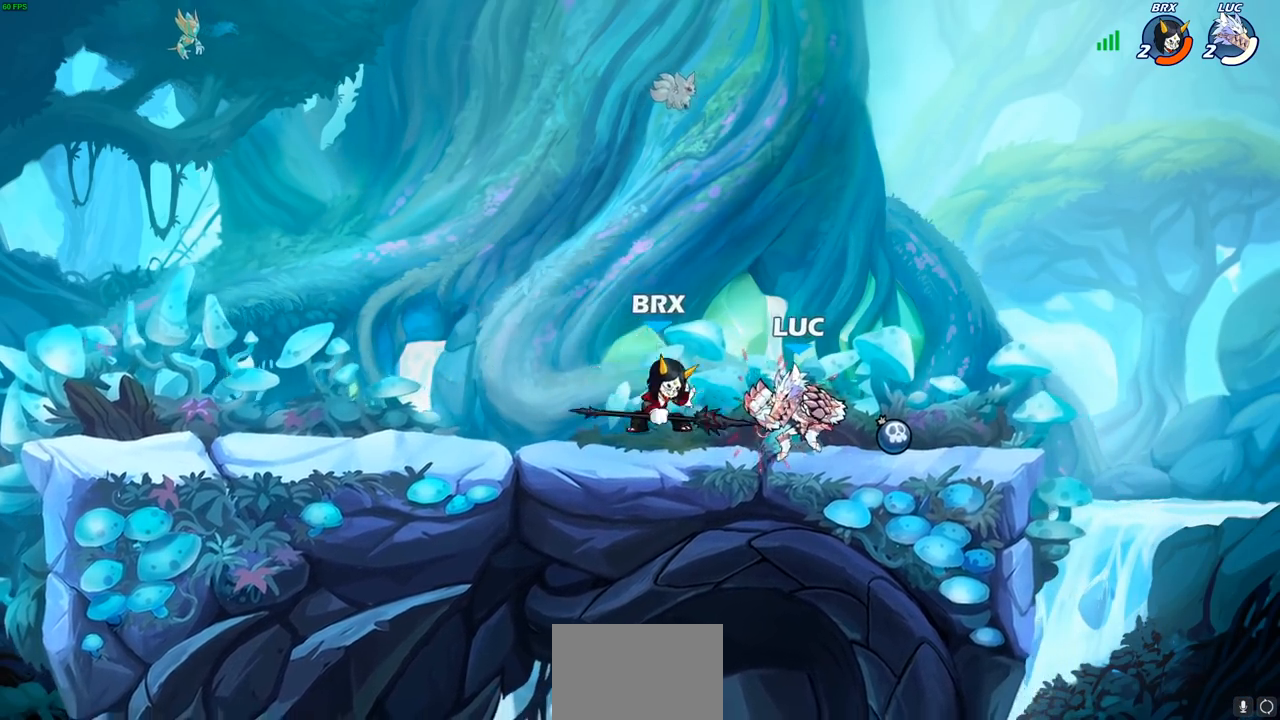
{"buttons": [], "left_stick": "center", "events": [[117, "R2", "down"], [300, "R1", "down"], [350, "R1", "up"], [400, "R1", "down"], [450, "R1", "up"], [450, "R2", "up"]]}
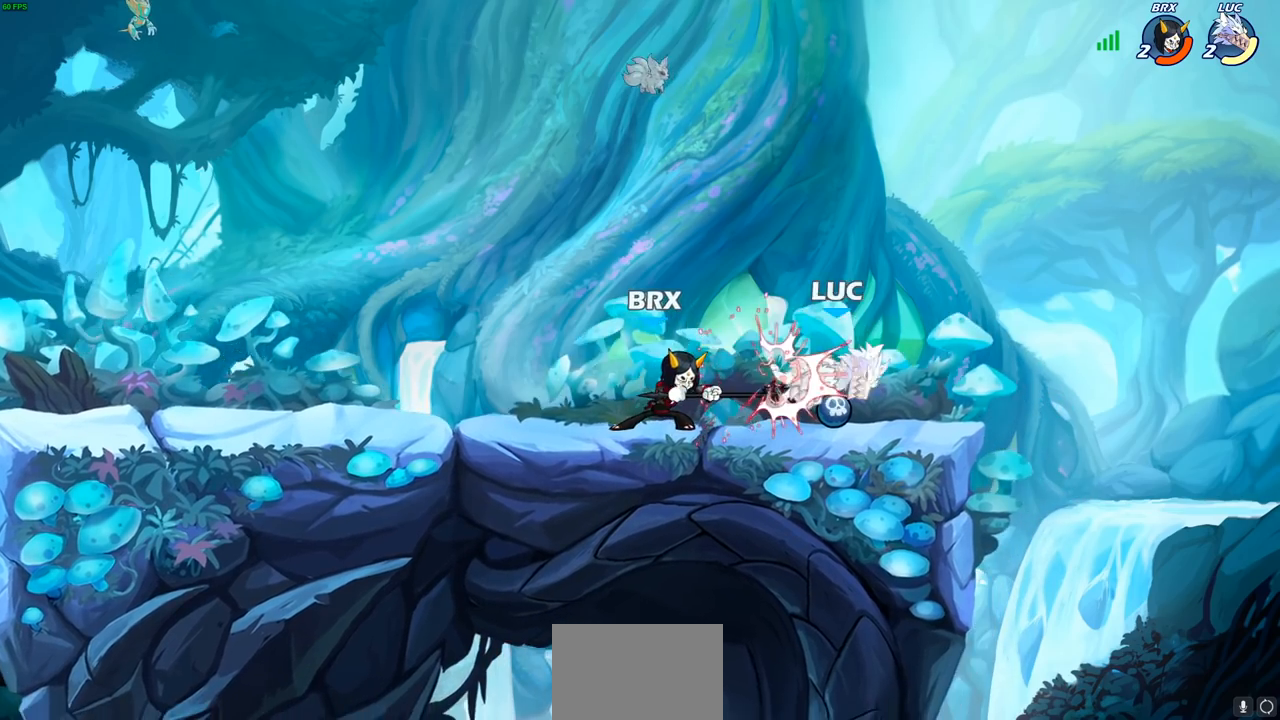
{"buttons": [], "left_stick": "left", "events": [[83, "left_stick", "left"], [200, "R1", "down"], [200, "R2", "down"], [217, "SQUARE", "down"], [300, "R1", "up"], [300, "R2", "up"], [317, "SQUARE", "up"]]}
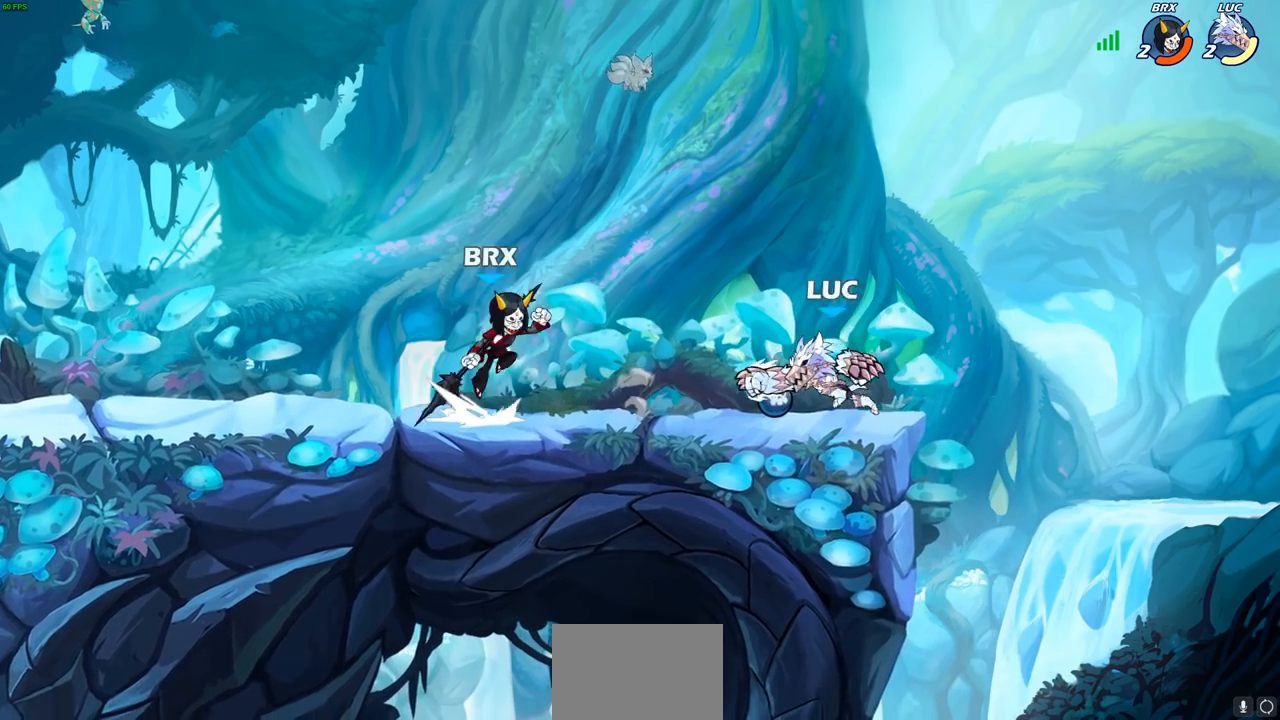
{"buttons": ["R2"], "left_stick": "left", "events": [[133, "left_stick", "right"], [283, "left_stick", "left"], [467, "R2", "down"]]}
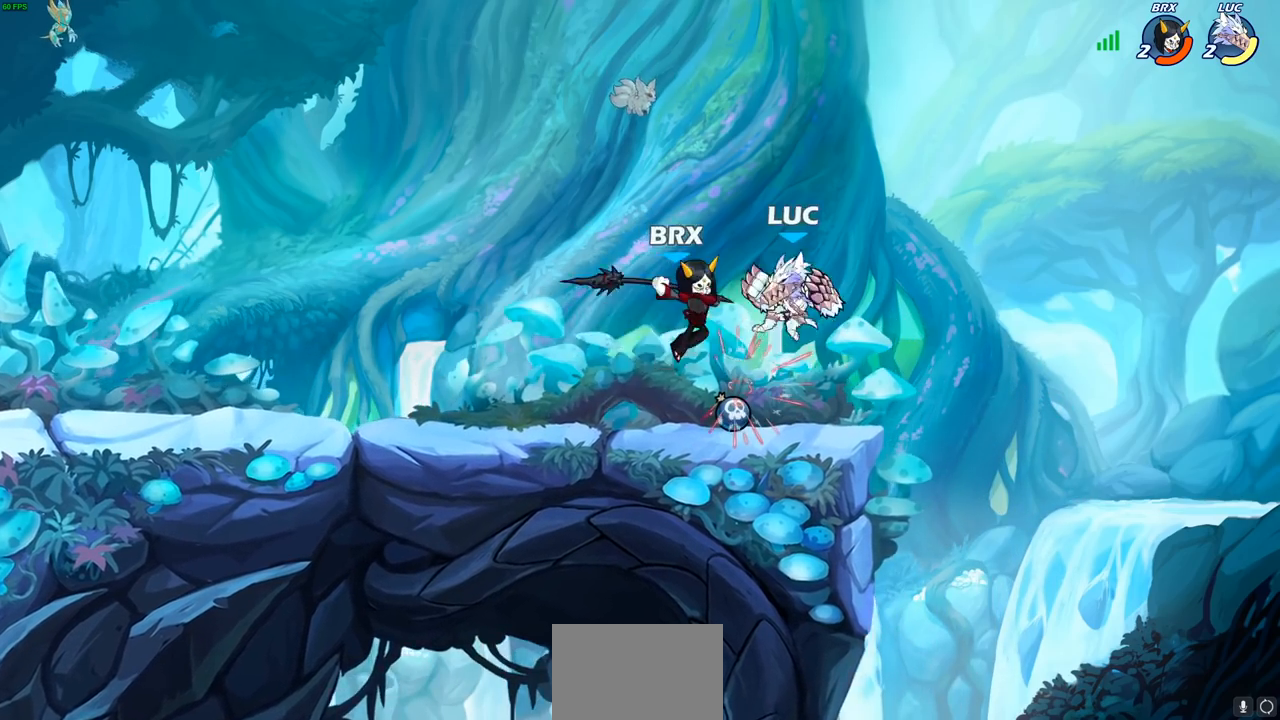
{"buttons": ["R1", "R2"], "left_stick": "down-right", "events": [[67, "R2", "up"], [117, "left_stick", "center"], [267, "left_stick", "down-right"], [417, "R1", "down"], [417, "R2", "down"]]}
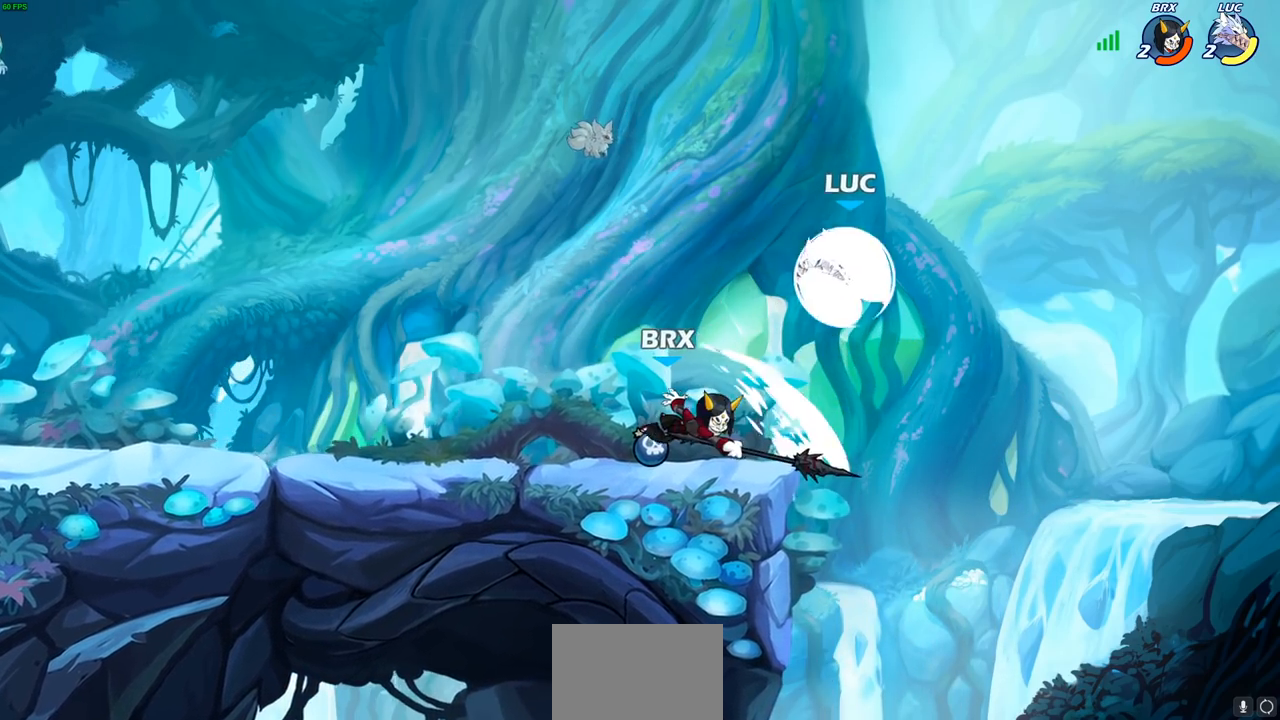
{"buttons": ["SQUARE"], "left_stick": "left", "events": [[117, "left_stick", "down-left"], [167, "R1", "up"], [200, "R2", "up"], [200, "left_stick", "left"], [367, "CROSS", "down"], [433, "SQUARE", "down"], [467, "CROSS", "up"]]}
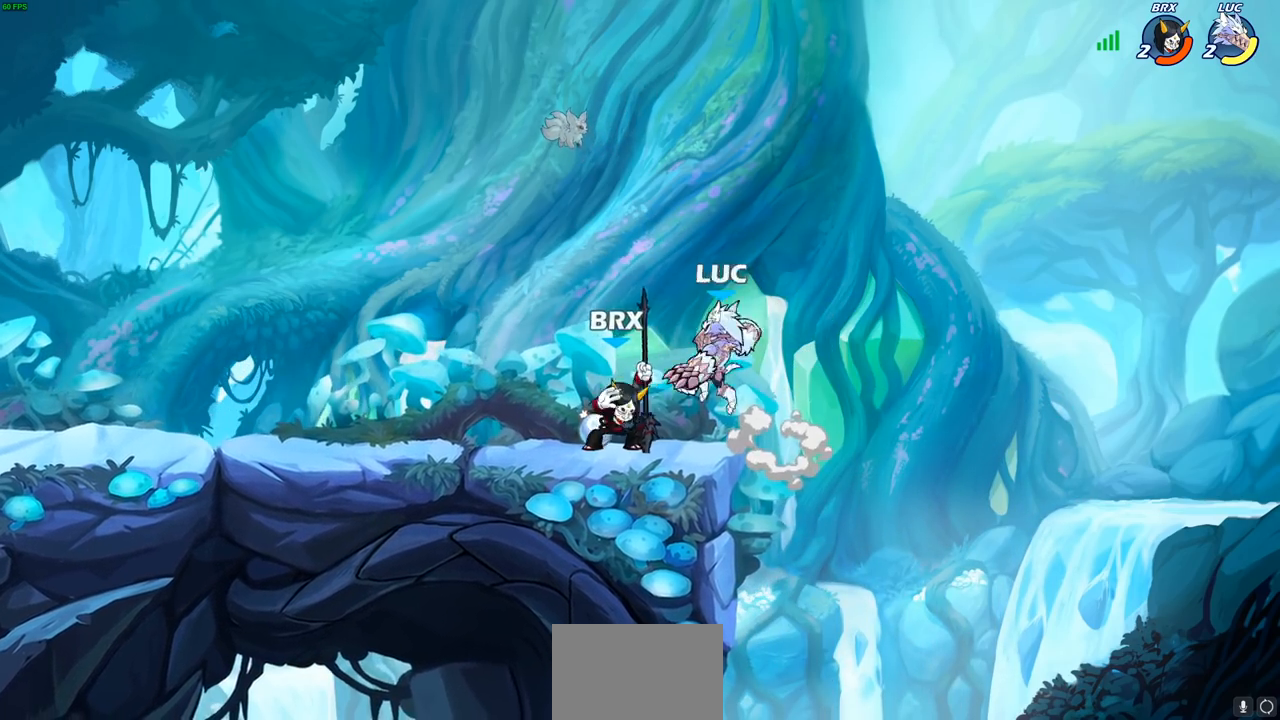
{"buttons": [], "left_stick": "center", "events": [[17, "SQUARE", "up"], [333, "left_stick", "center"]]}
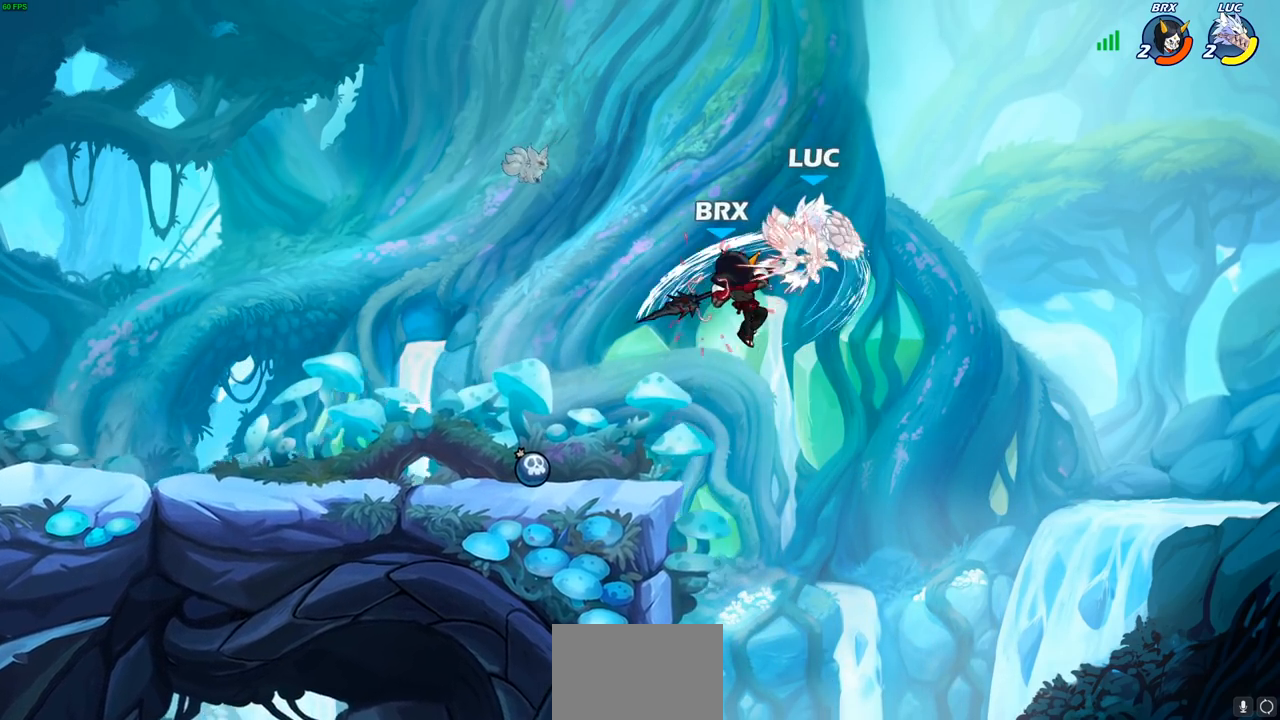
{"buttons": [], "left_stick": "down", "events": [[333, "left_stick", "right"], [467, "left_stick", "down"]]}
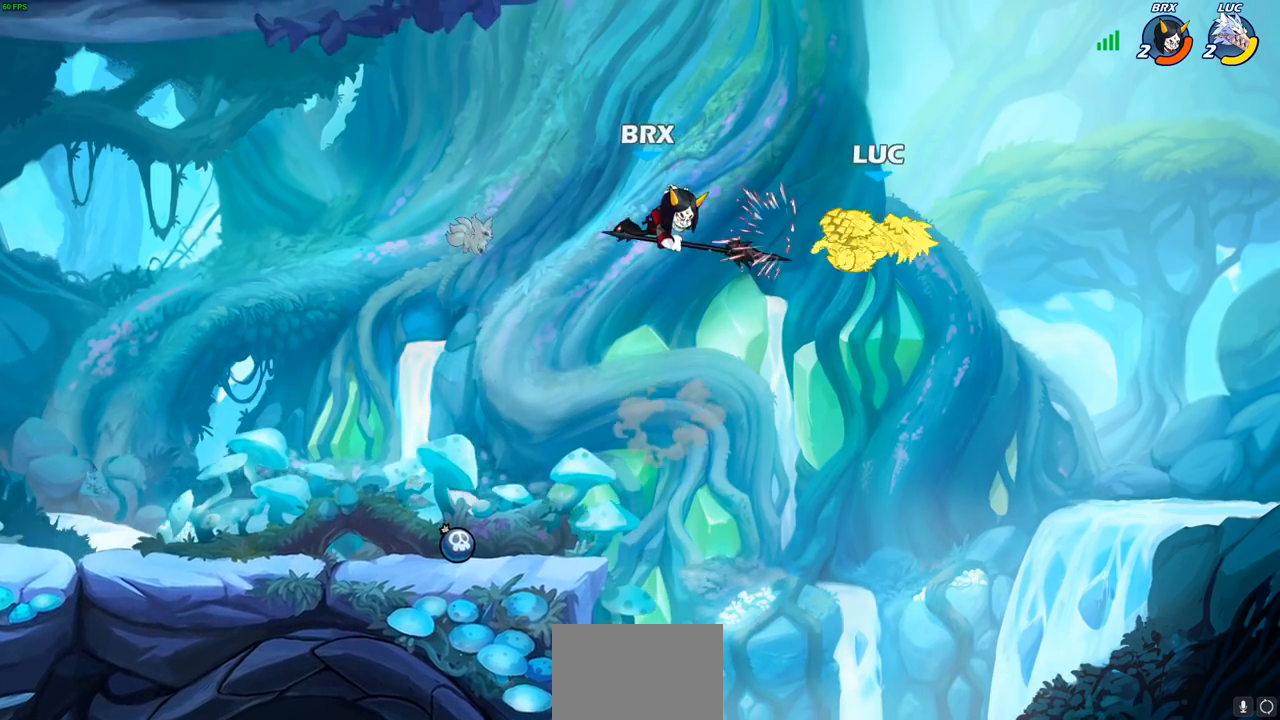
{"buttons": ["CROSS"], "left_stick": "left", "events": [[100, "left_stick", "left"], [383, "CROSS", "down"]]}
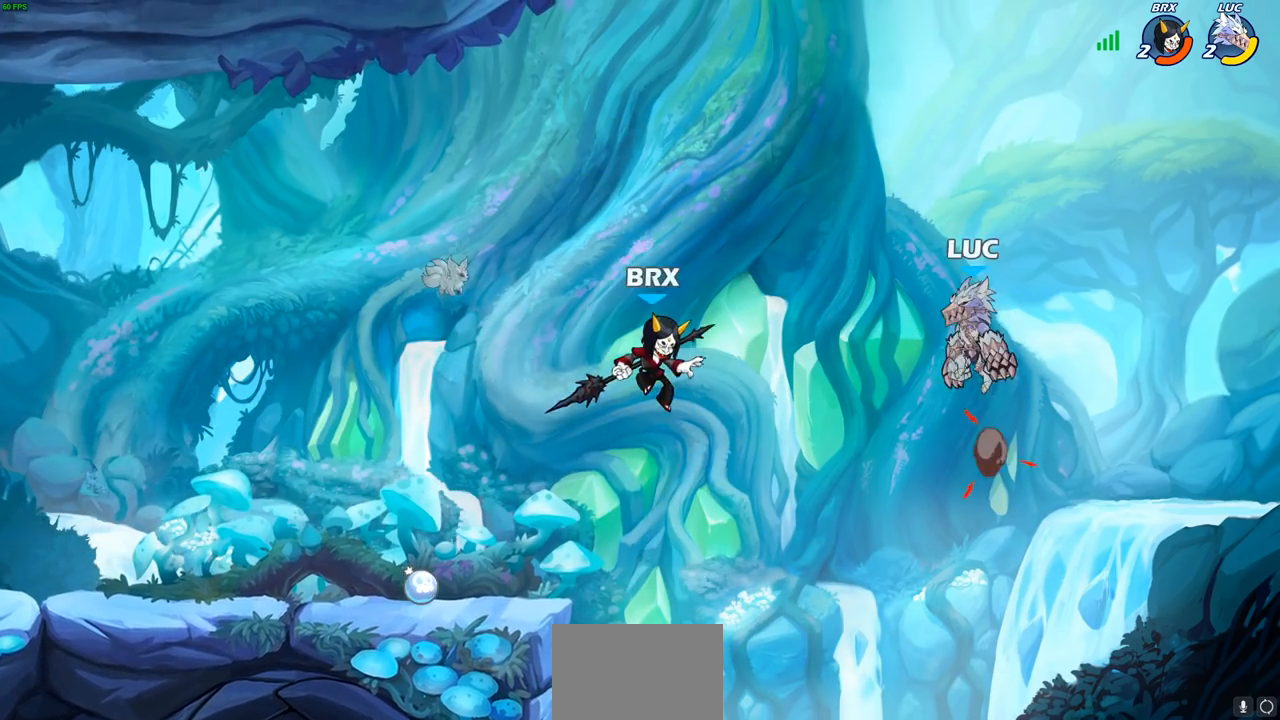
{"buttons": ["R2"], "left_stick": "up-left", "events": [[50, "left_stick", "up-left"], [117, "CROSS", "up"], [233, "R2", "down"]]}
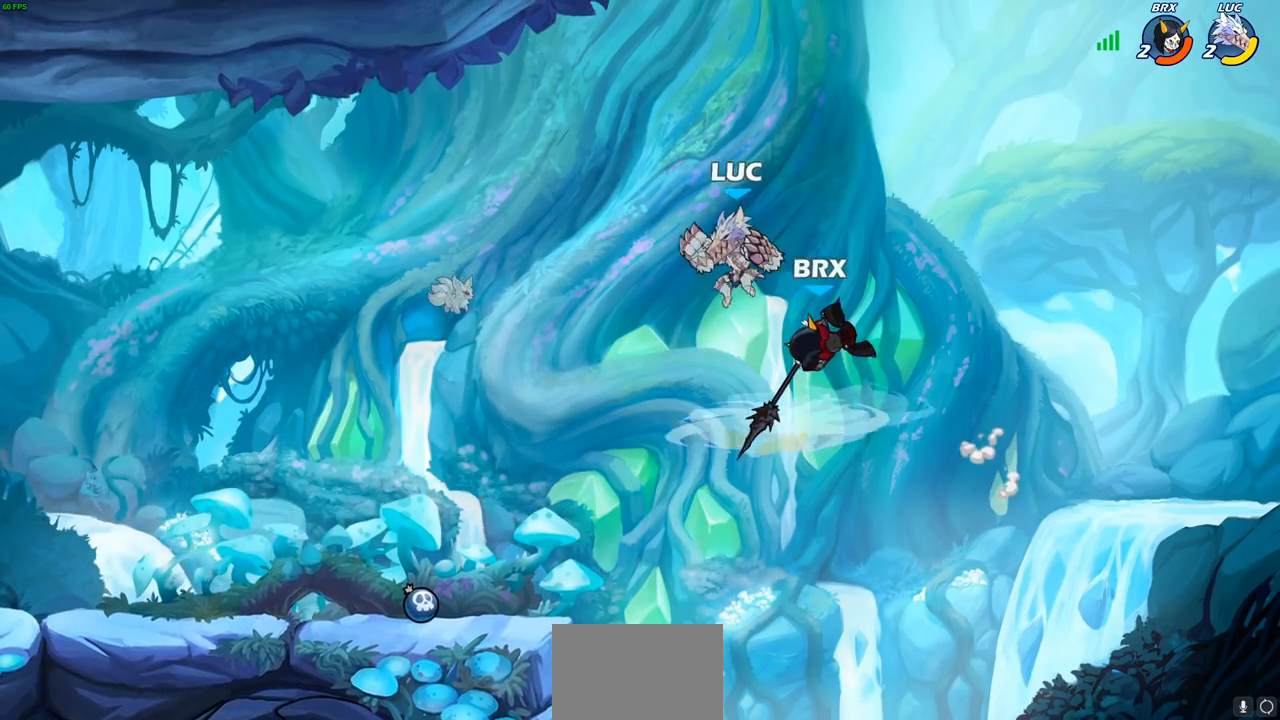
{"buttons": [], "left_stick": "down-right", "events": [[67, "R2", "up"], [83, "left_stick", "down"], [150, "left_stick", "down-left"], [450, "left_stick", "down-right"]]}
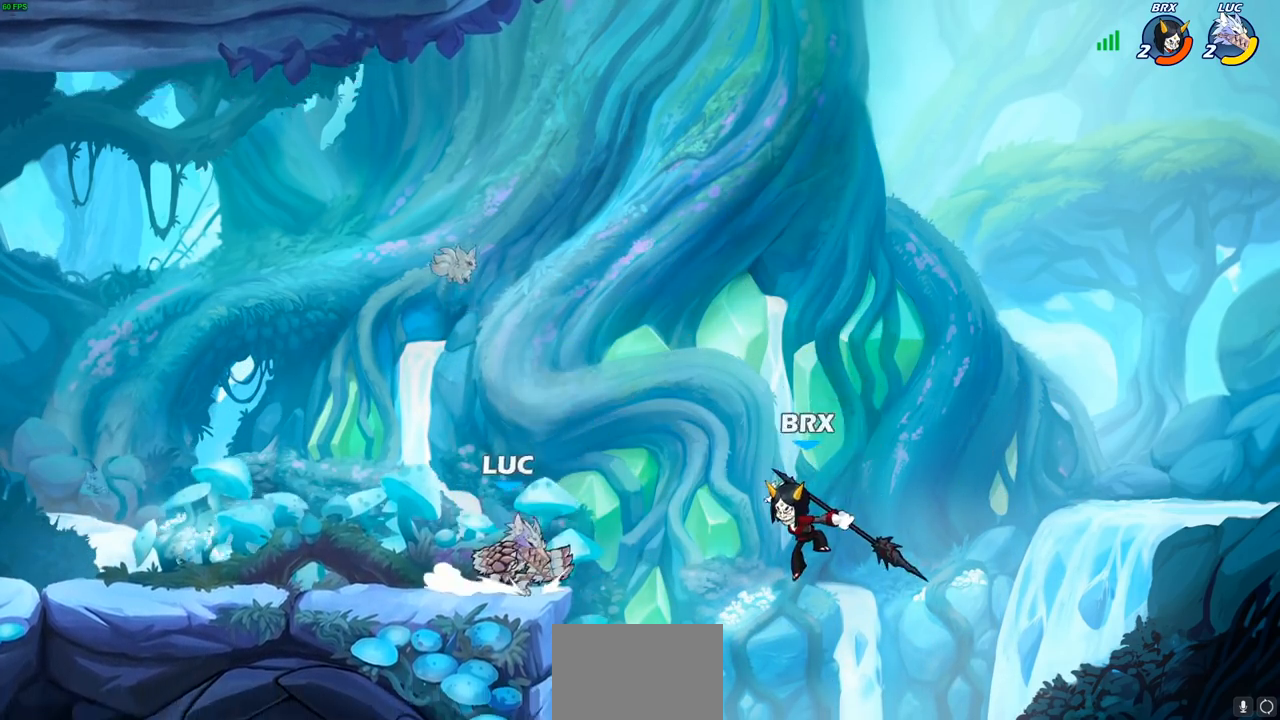
{"buttons": [], "left_stick": "center", "events": [[67, "left_stick", "up-right"], [133, "left_stick", "center"], [350, "CROSS", "down"], [400, "SQUARE", "down"], [450, "CROSS", "up"], [500, "SQUARE", "up"]]}
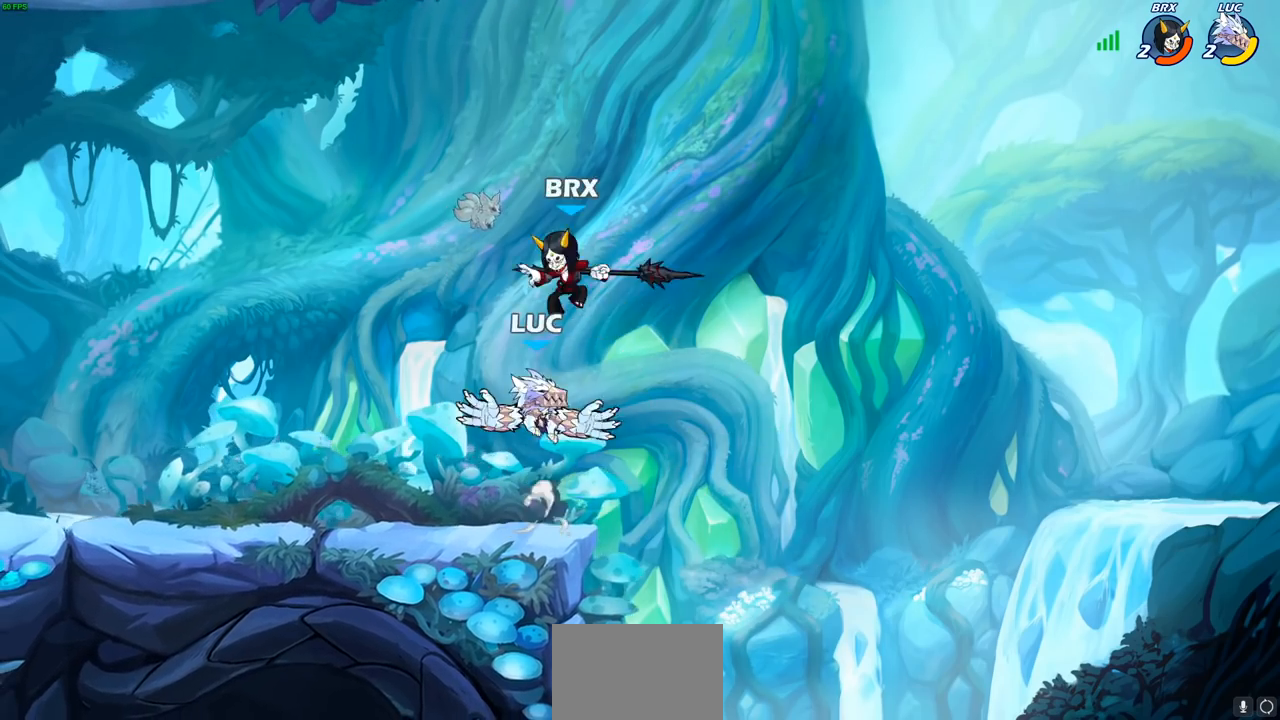
{"buttons": [], "left_stick": "center", "events": [[83, "left_stick", "left"], [183, "left_stick", "center"]]}
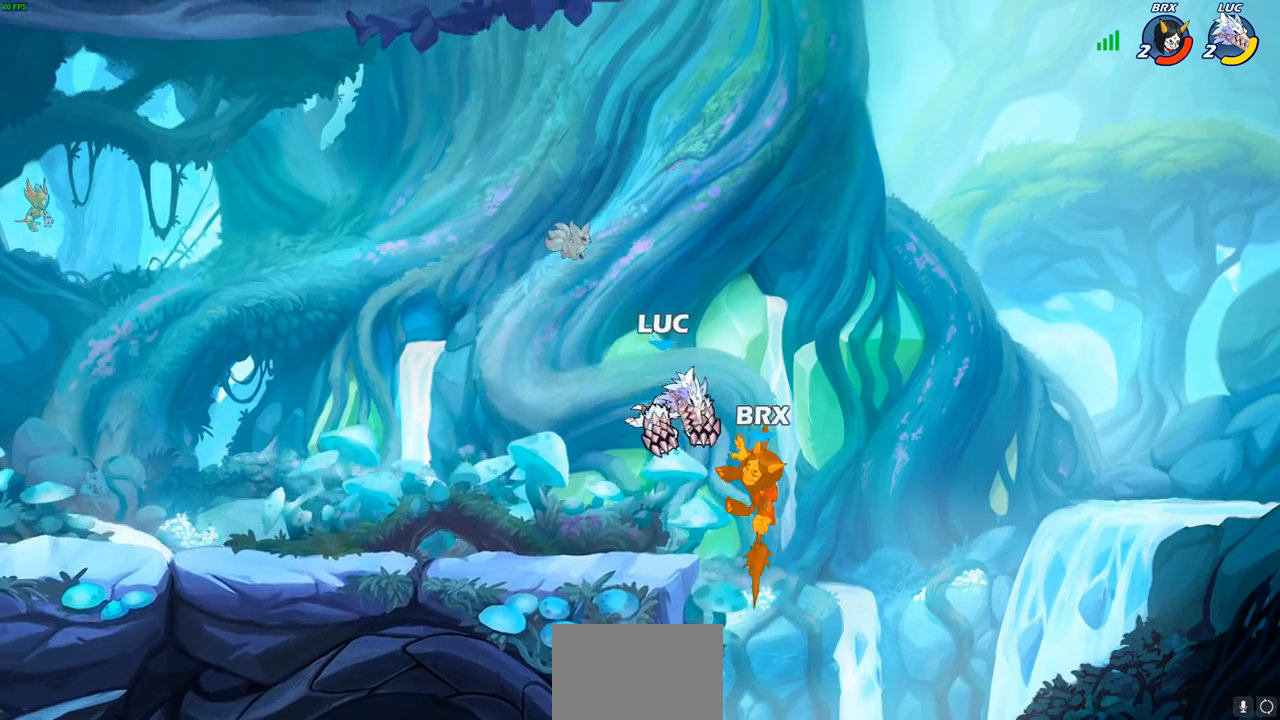
{"buttons": [], "left_stick": "center", "events": [[67, "left_stick", "down-right"], [117, "R1", "down"], [167, "R1", "up"], [183, "left_stick", "center"]]}
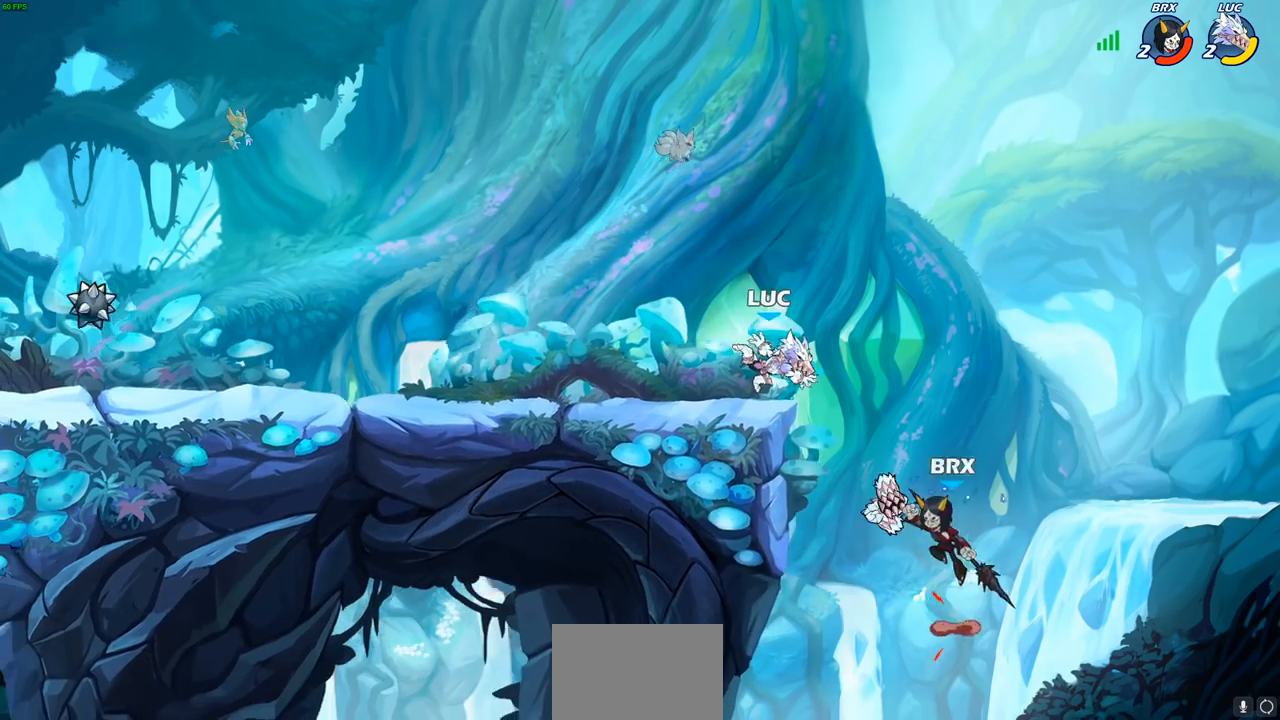
{"buttons": [], "left_stick": "right", "events": [[333, "left_stick", "right"]]}
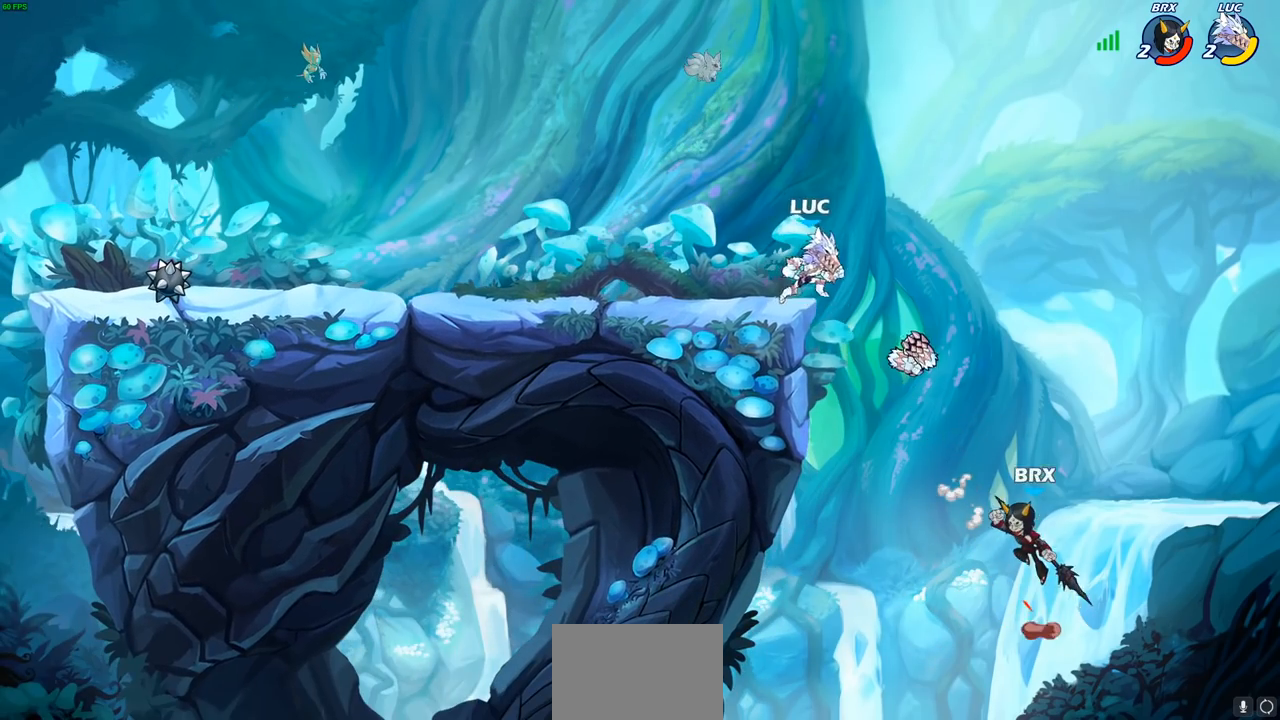
{"buttons": [], "left_stick": "center", "events": [[50, "left_stick", "down"], [117, "left_stick", "down-left"], [133, "R1", "down"], [217, "CROSS", "down"], [217, "left_stick", "up-left"], [267, "R1", "up"], [317, "CROSS", "up"], [333, "left_stick", "up-right"], [400, "left_stick", "center"]]}
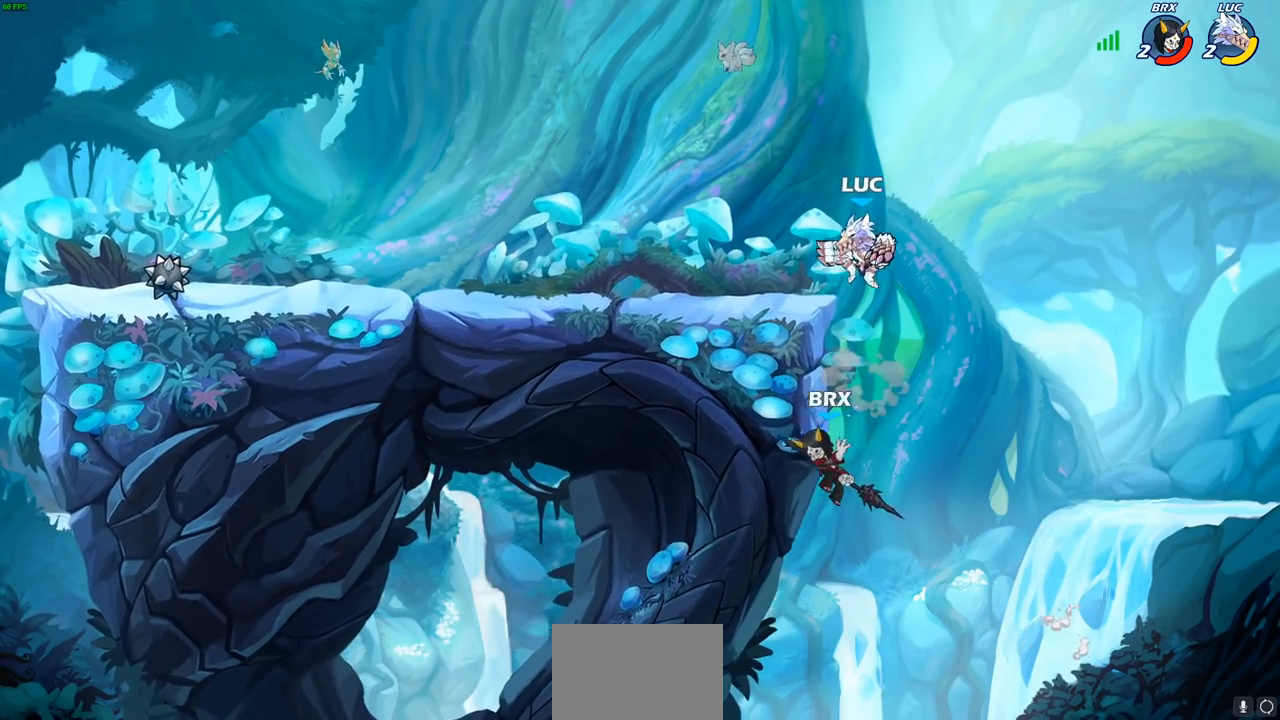
{"buttons": [], "left_stick": "down-right", "events": [[67, "left_stick", "down-left"], [100, "CIRCLE", "down"], [200, "left_stick", "down-right"], [417, "CIRCLE", "up"]]}
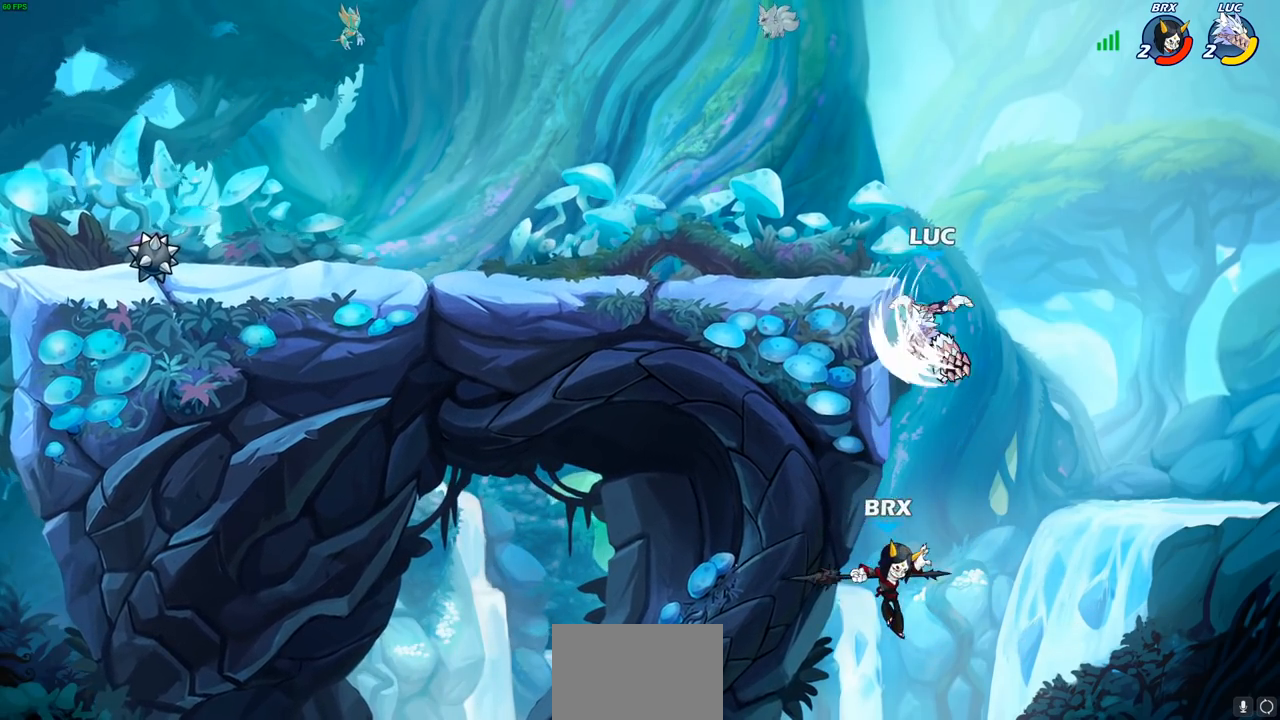
{"buttons": ["SQUARE"], "left_stick": "up-right", "events": [[83, "left_stick", "down-left"], [150, "left_stick", "center"], [417, "CROSS", "down"], [417, "left_stick", "up-right"], [483, "SQUARE", "down"], [500, "CROSS", "up"]]}
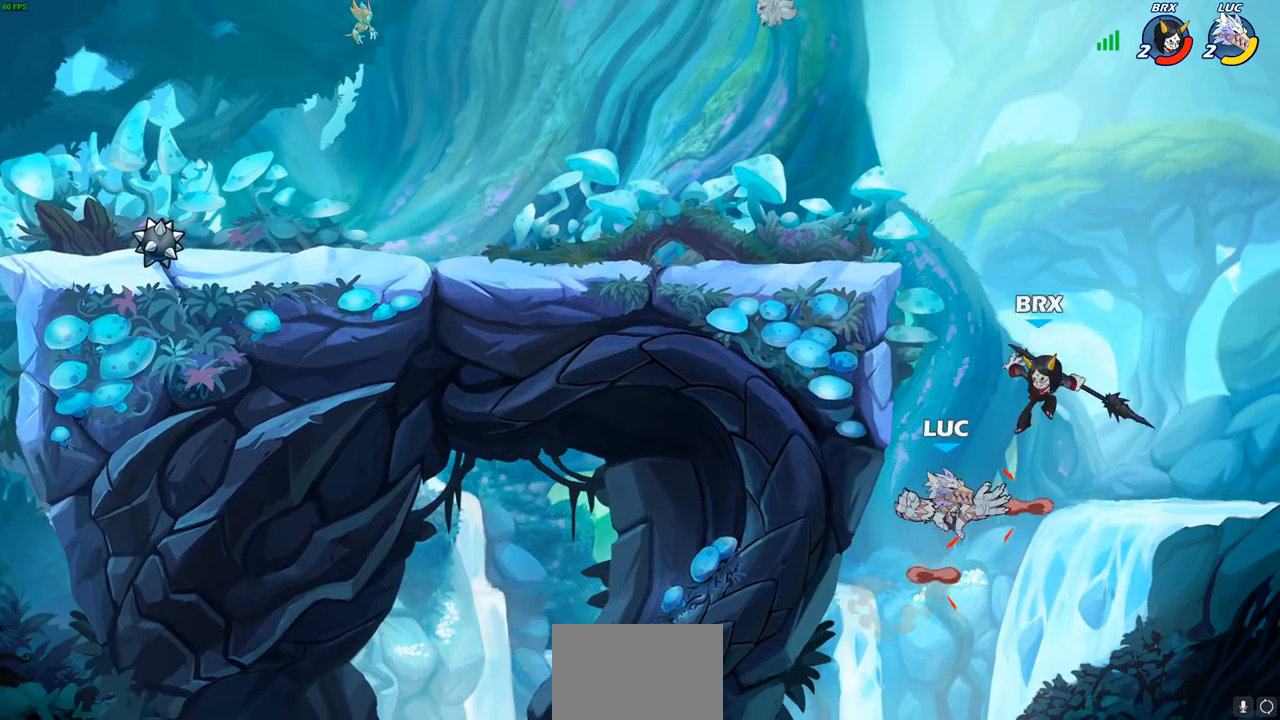
{"buttons": [], "left_stick": "up-left", "events": [[67, "SQUARE", "up"], [67, "left_stick", "up"], [317, "left_stick", "up-left"]]}
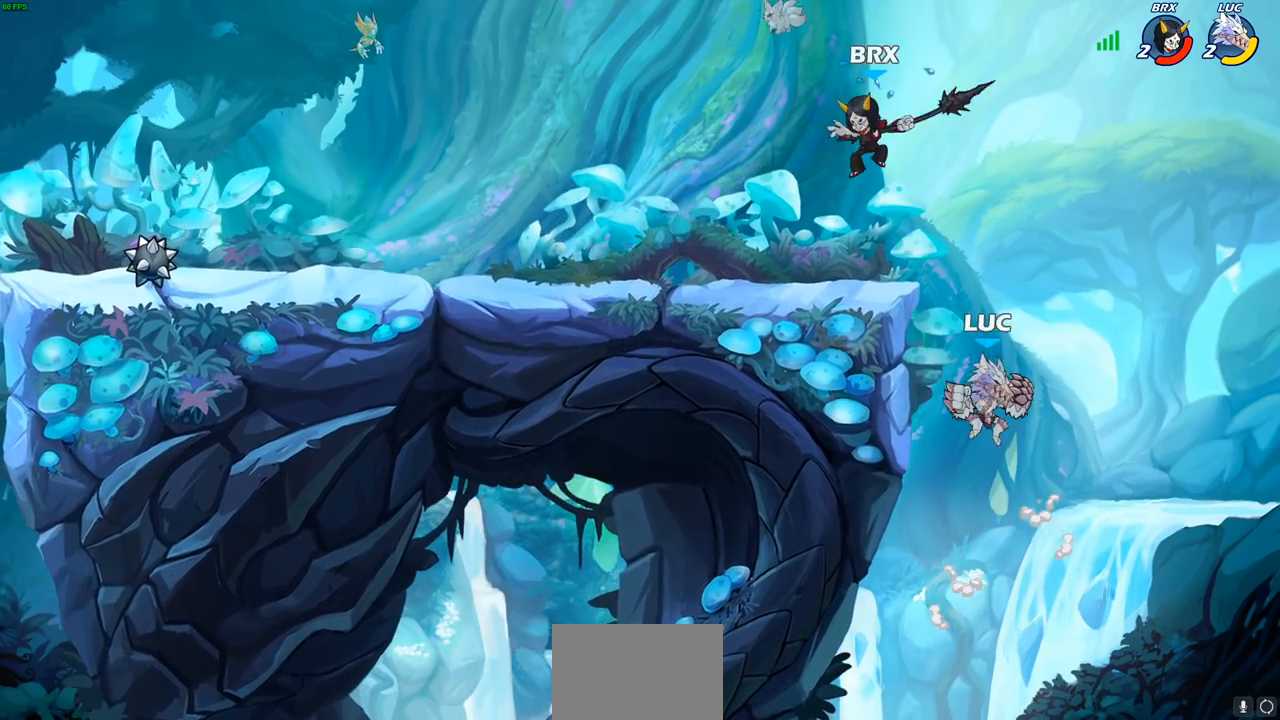
{"buttons": [], "left_stick": "center", "events": [[200, "CROSS", "down"], [300, "CIRCLE", "down"], [300, "CROSS", "up"], [333, "left_stick", "left"], [417, "CIRCLE", "up"], [467, "left_stick", "center"]]}
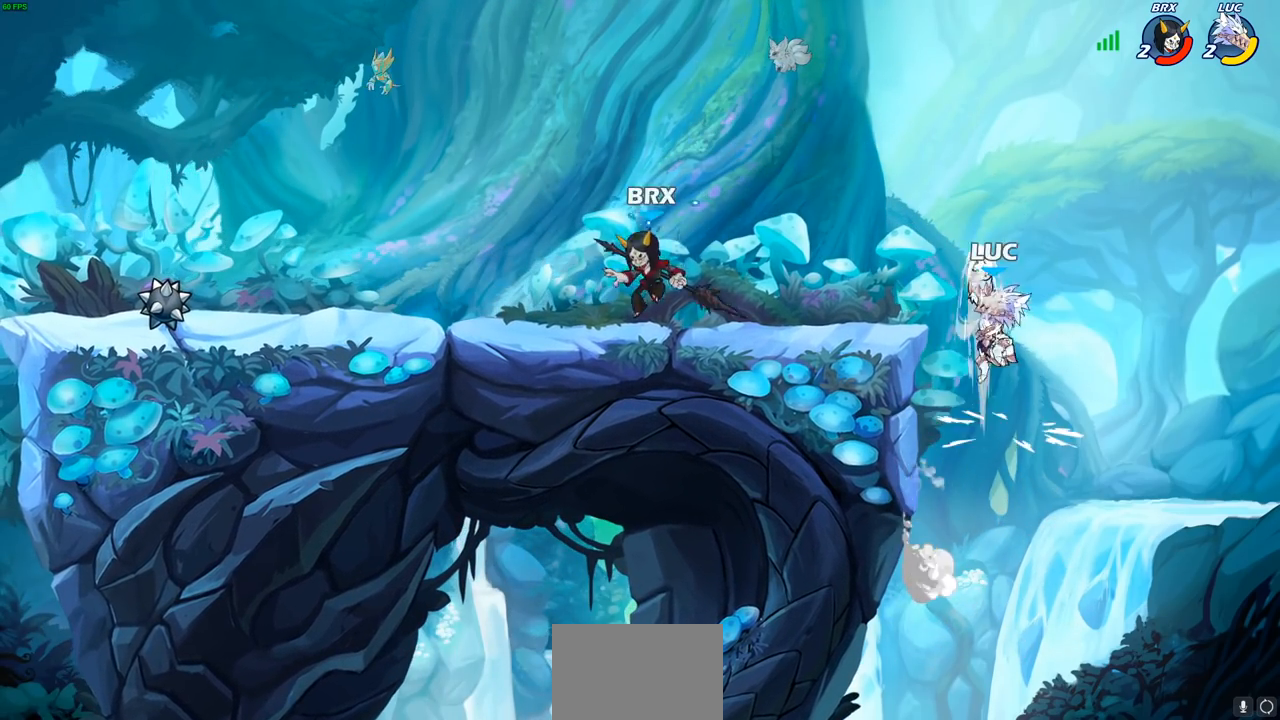
{"buttons": ["CROSS"], "left_stick": "up-left", "events": [[167, "left_stick", "up-left"], [417, "CROSS", "down"]]}
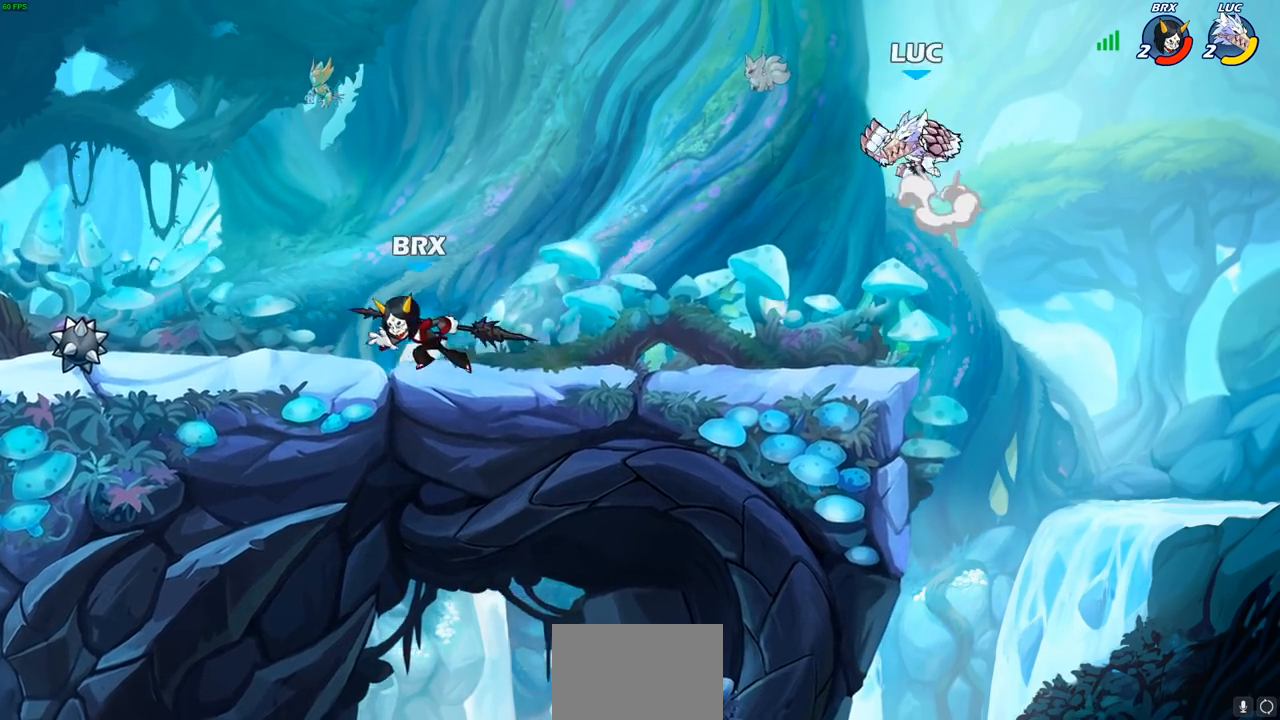
{"buttons": [], "left_stick": "down-right", "events": [[33, "CROSS", "up"], [133, "left_stick", "down-left"], [267, "left_stick", "down-right"]]}
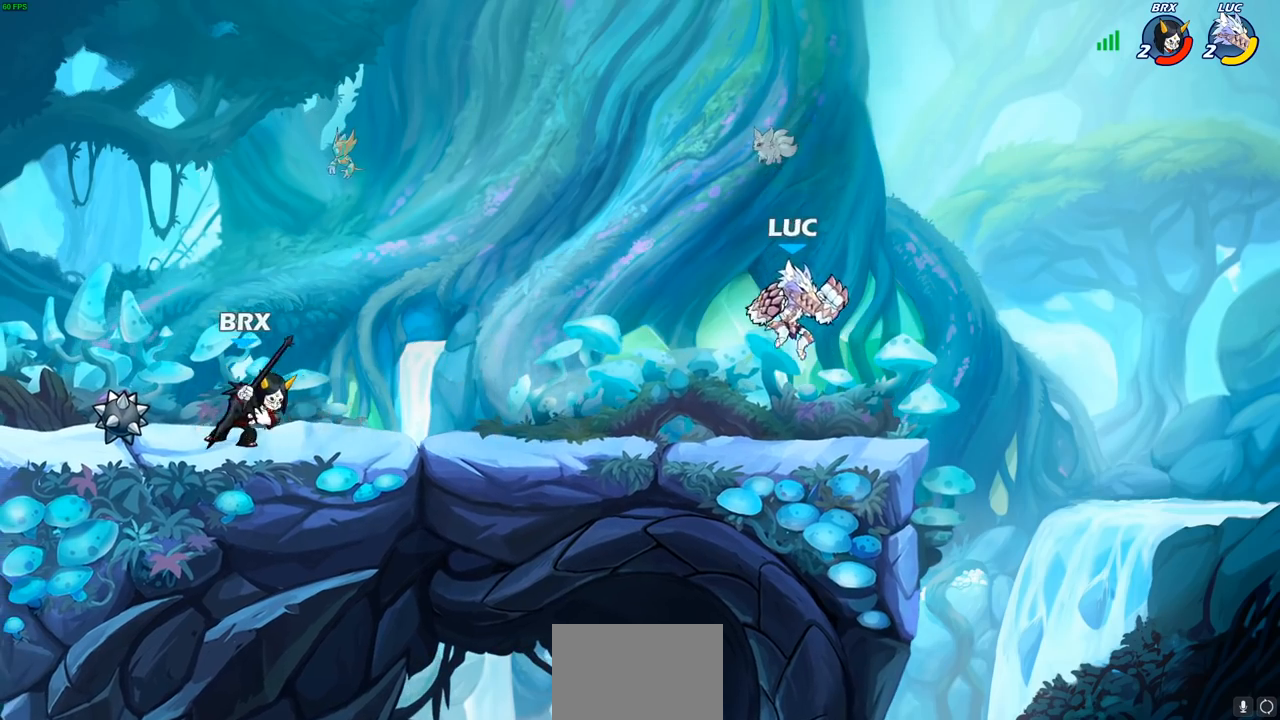
{"buttons": ["R2"], "left_stick": "left", "events": [[83, "left_stick", "right"], [217, "left_stick", "up-left"], [350, "left_stick", "right"], [433, "left_stick", "left"], [483, "R2", "down"]]}
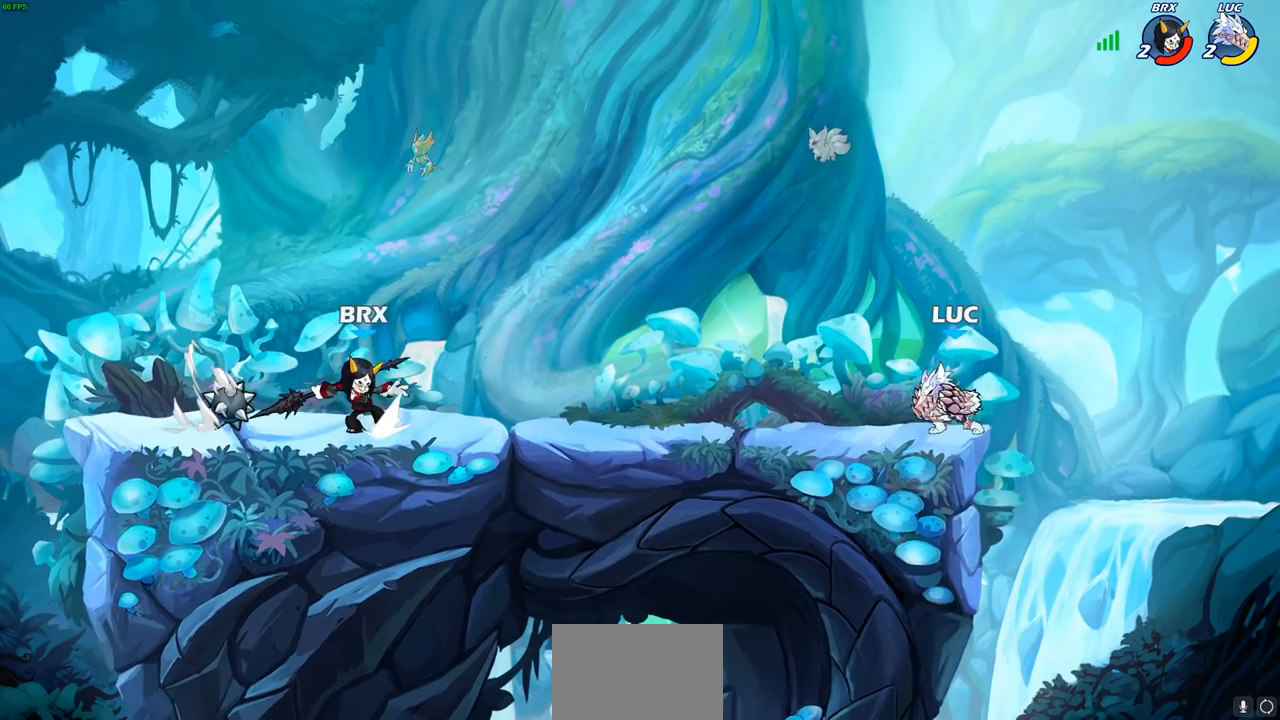
{"buttons": [], "left_stick": "center", "events": [[33, "CROSS", "down"], [83, "CROSS", "up"], [83, "R2", "up"], [133, "left_stick", "center"], [150, "R1", "down"], [217, "R1", "up"]]}
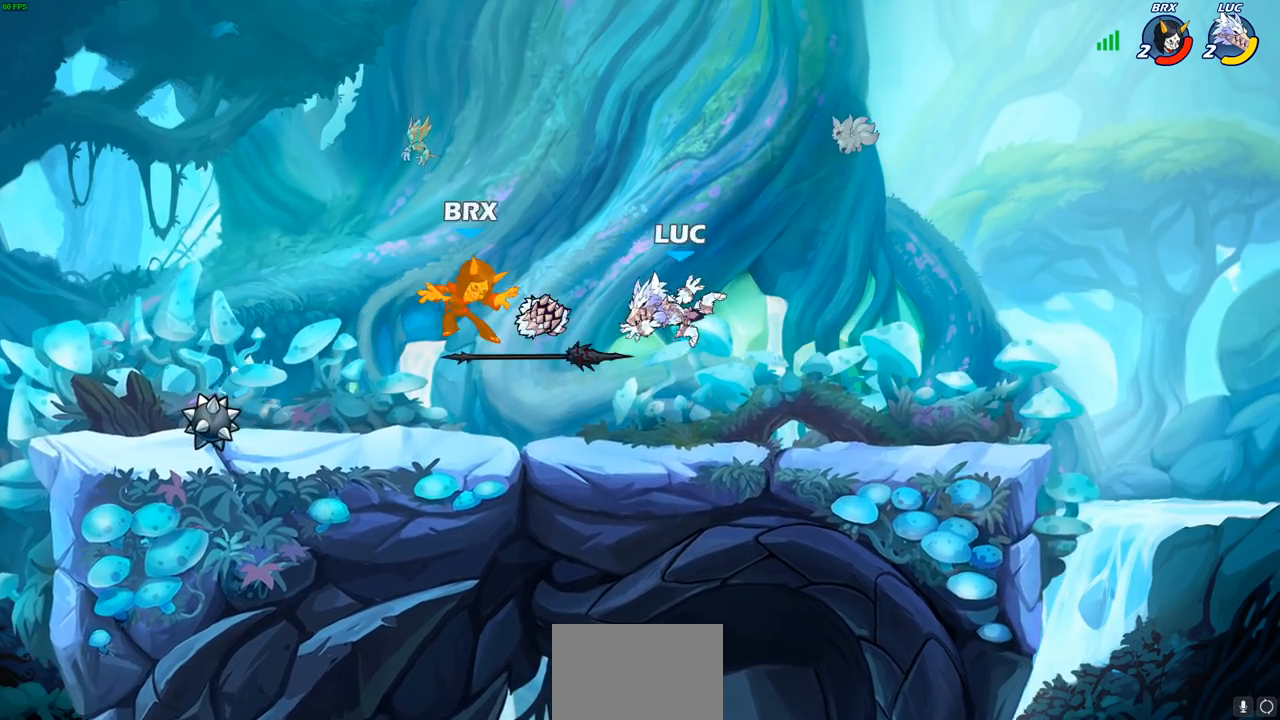
{"buttons": [], "left_stick": "left", "events": [[83, "left_stick", "left"]]}
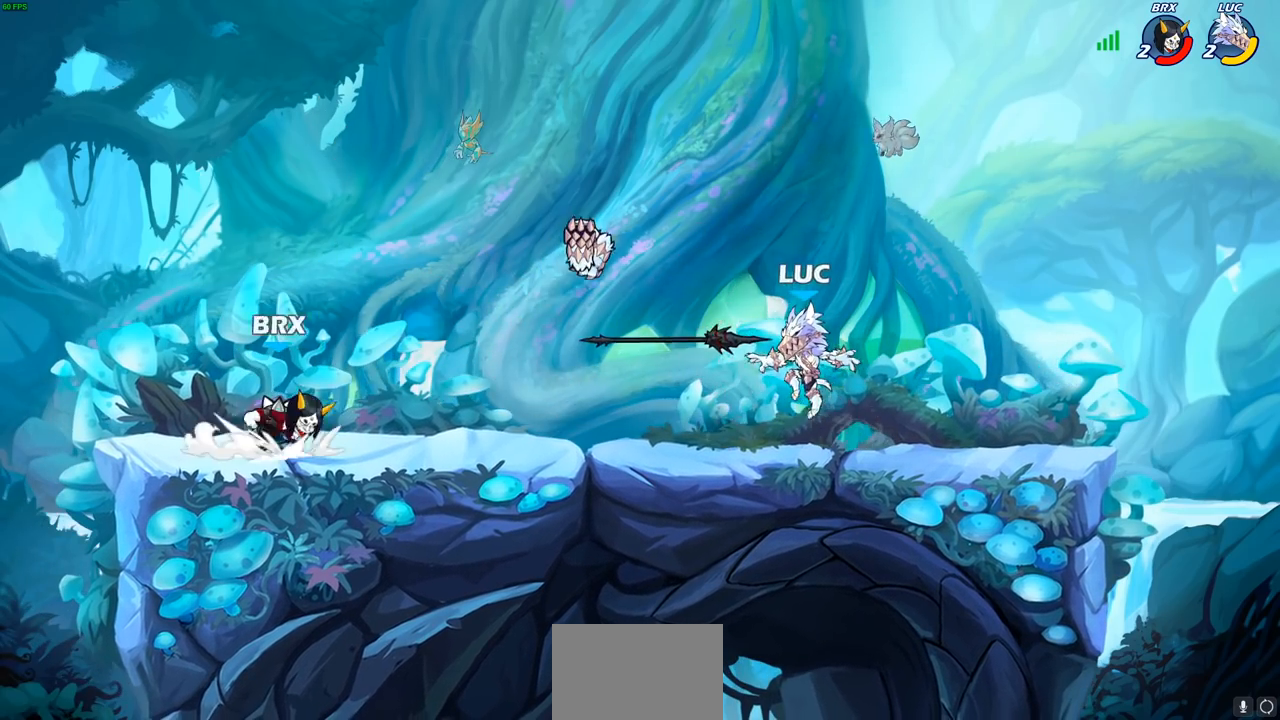
{"buttons": [], "left_stick": "up-right", "events": [[300, "left_stick", "up-right"], [350, "R1", "down"], [367, "CROSS", "down"], [450, "R1", "up"], [483, "CROSS", "up"]]}